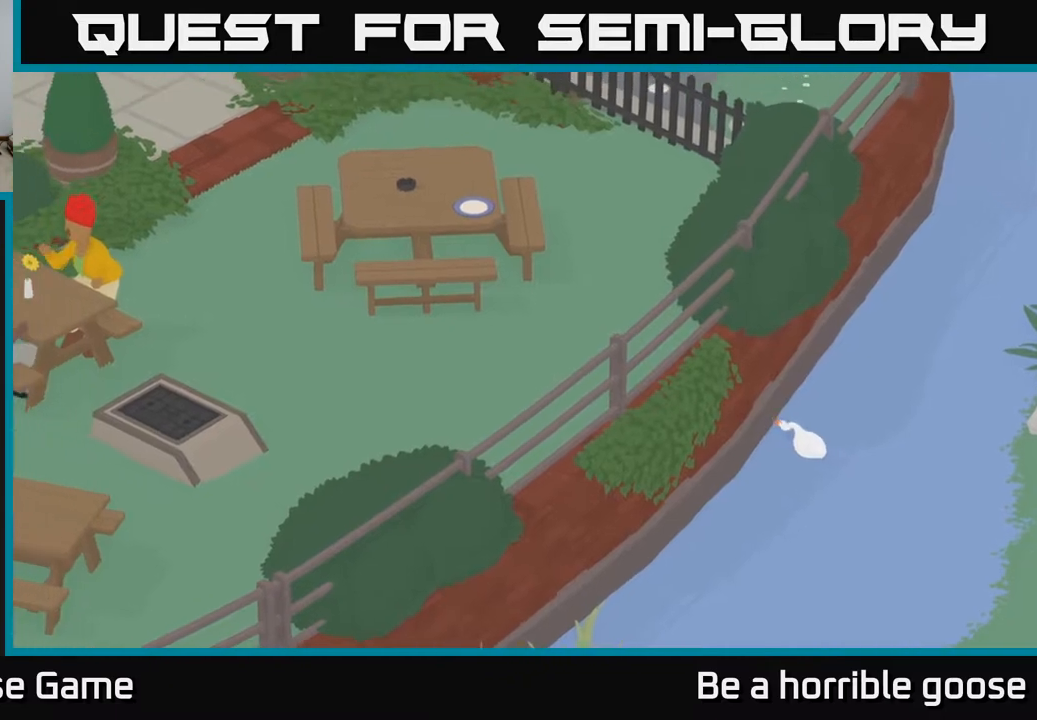
Gameplay with a controller (Xbox layout); each line is a JSON object with the inputs held at the frame after it. "events" lists button and stick changes between this image and that frame as [ms after this image, input, new state], when the widget could be followed in between.
{"buttons": ["A"], "left_stick": "down-right", "right_stick": "center", "events": [[133, "left_stick", "down-right"]]}
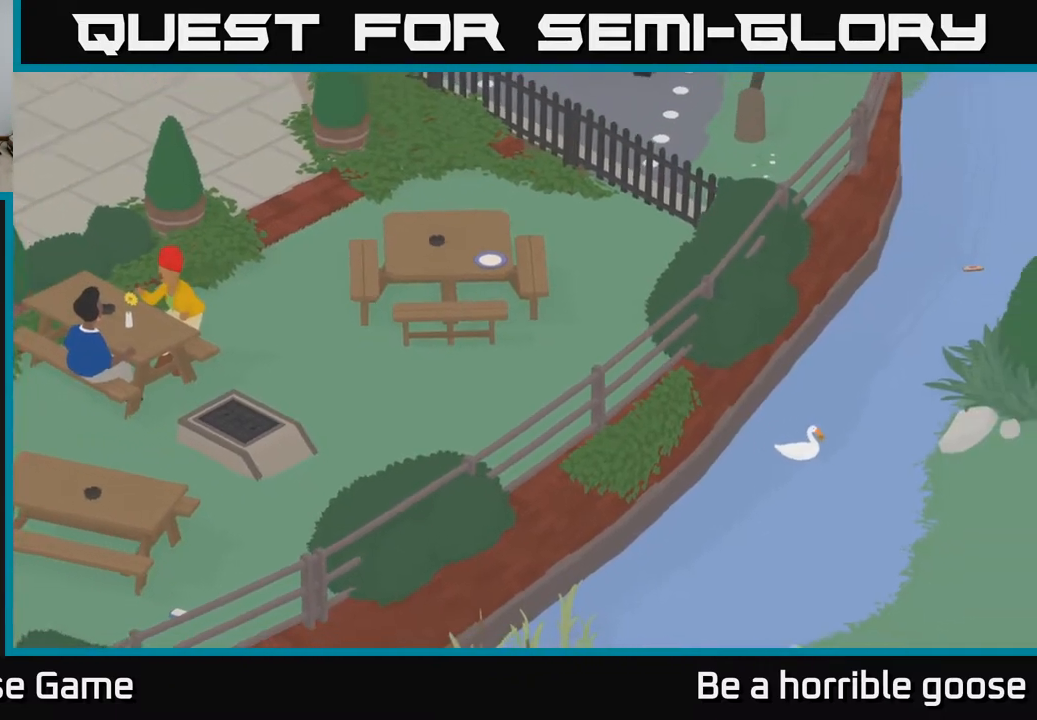
{"buttons": ["A"], "left_stick": "down-right", "right_stick": "center", "events": []}
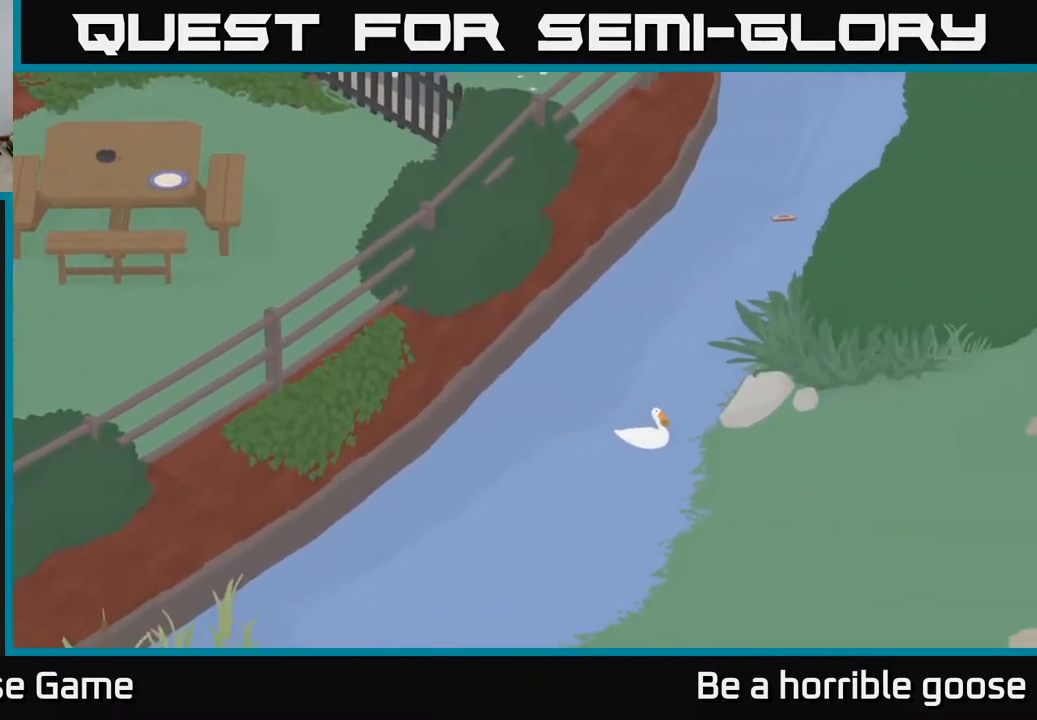
{"buttons": ["A"], "left_stick": "down-right", "right_stick": "center", "events": []}
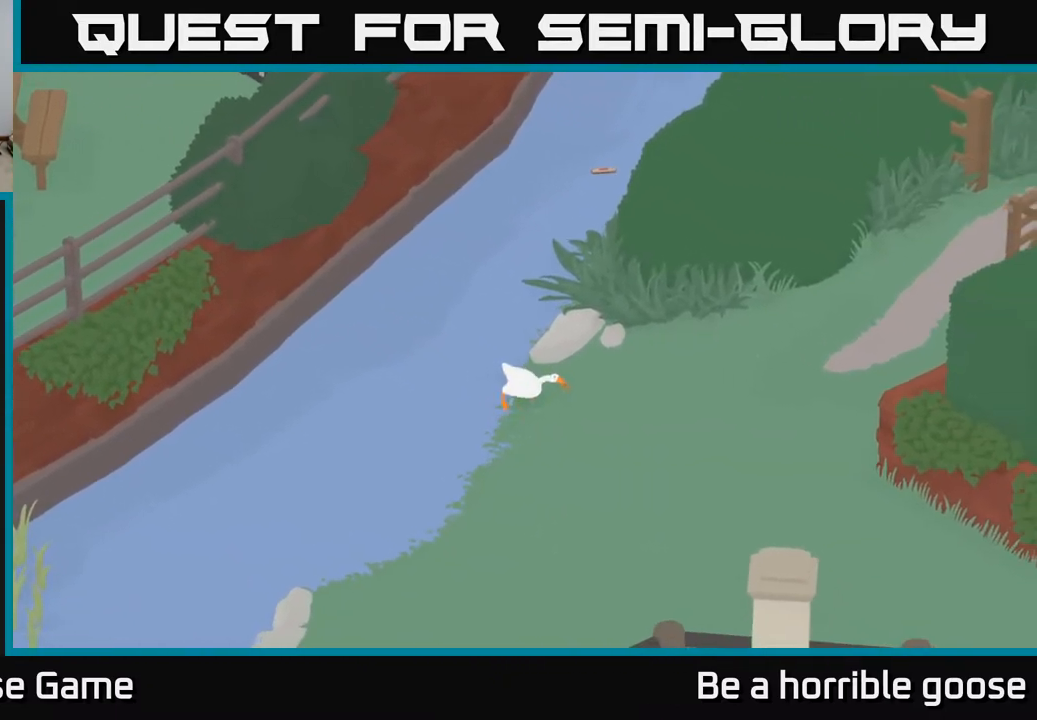
{"buttons": ["L2"], "left_stick": "center", "right_stick": "center", "events": [[167, "A", "up"], [183, "left_stick", "center"], [233, "L2", "down"]]}
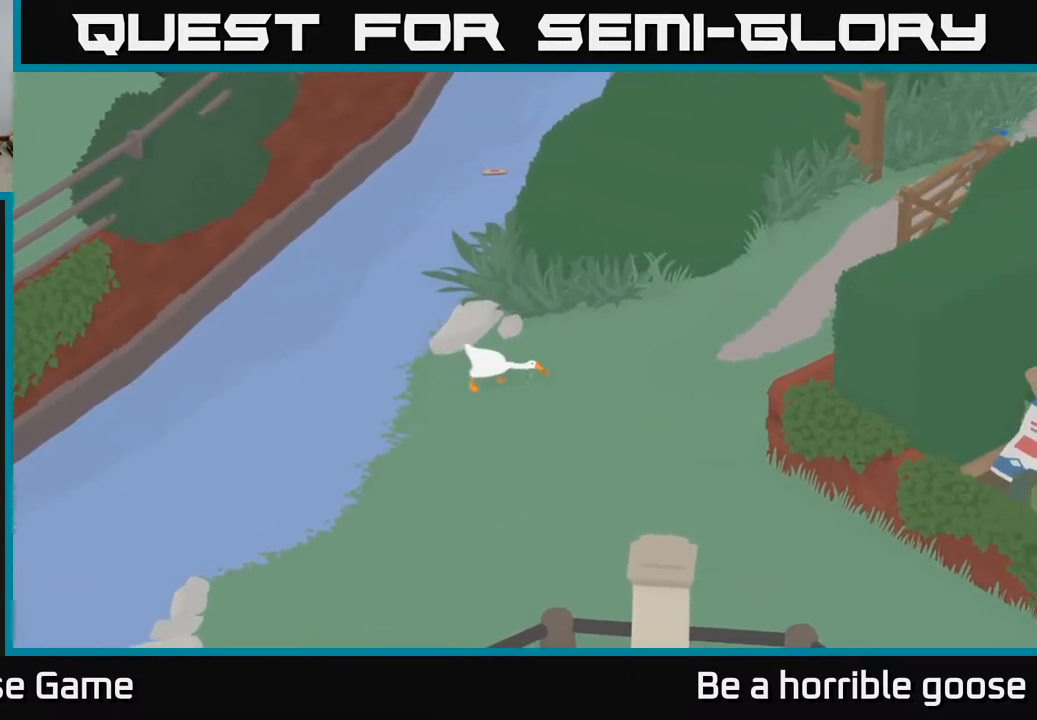
{"buttons": ["A"], "left_stick": "left", "right_stick": "center", "events": [[50, "B", "down"], [233, "B", "up"], [317, "left_stick", "left"], [333, "L2", "up"], [400, "A", "down"]]}
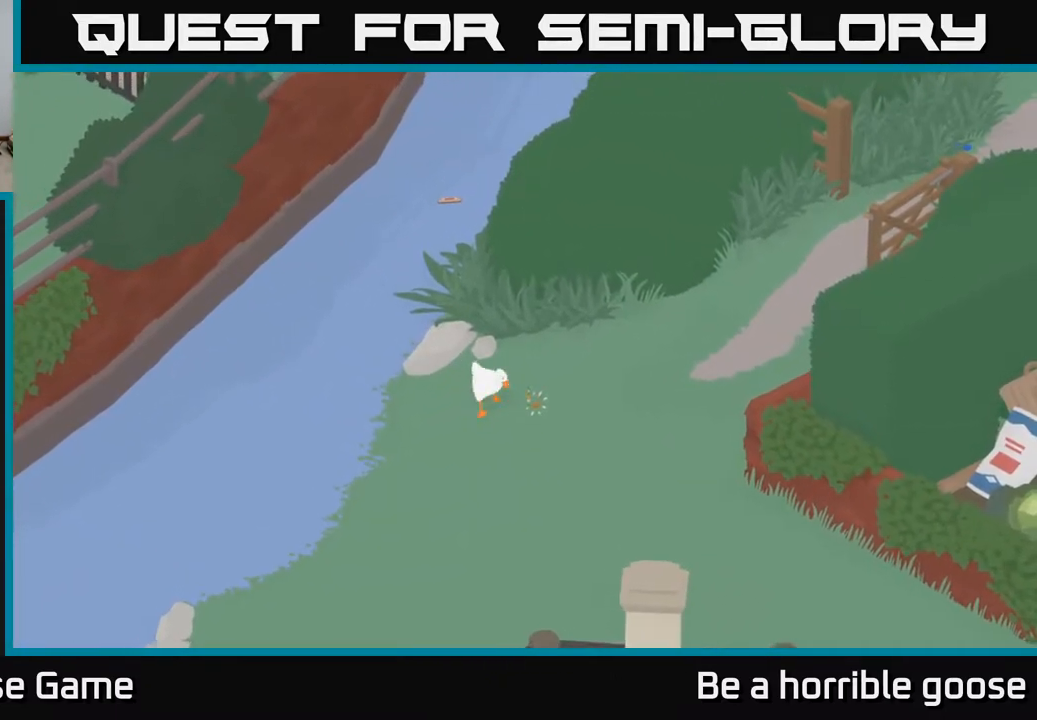
{"buttons": ["A"], "left_stick": "up-left", "right_stick": "center", "events": [[267, "A", "up"], [333, "left_stick", "up-left"], [383, "A", "down"]]}
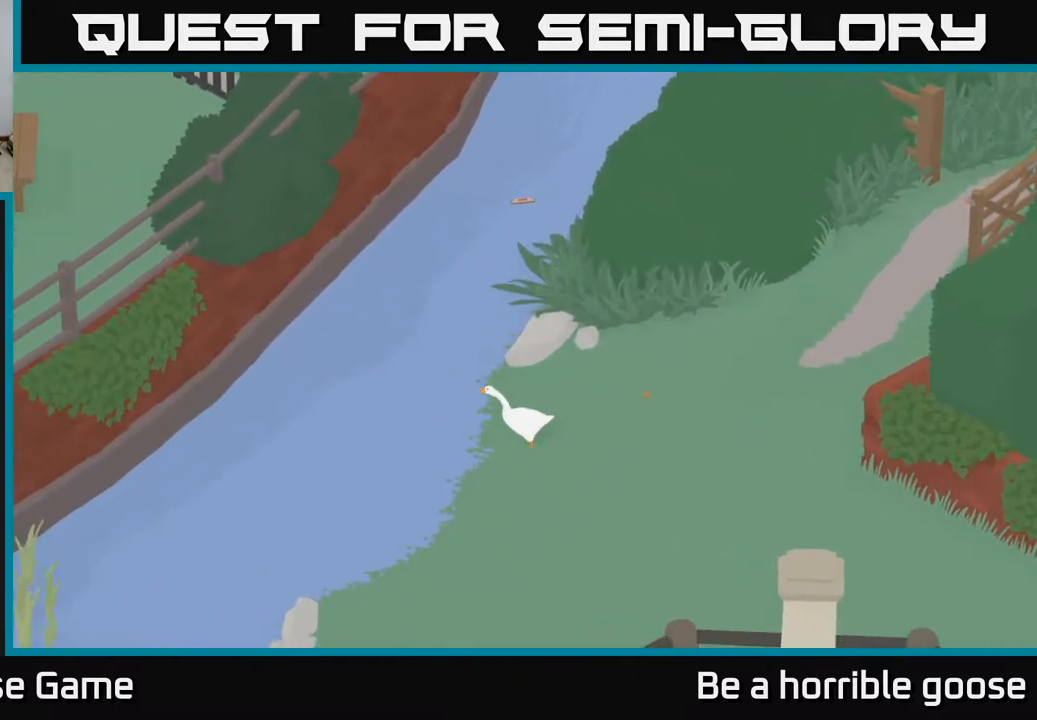
{"buttons": [], "left_stick": "up-right", "right_stick": "center", "events": [[183, "left_stick", "up"], [283, "A", "up"], [433, "left_stick", "up-right"]]}
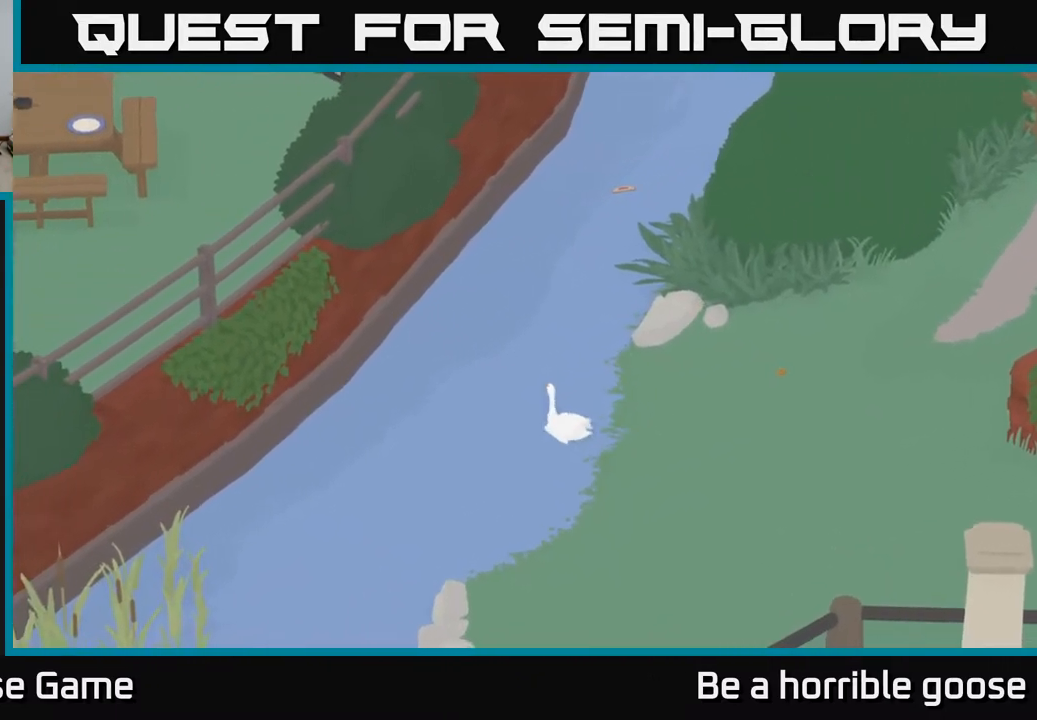
{"buttons": ["A"], "left_stick": "up", "right_stick": "center", "events": [[100, "A", "down"], [183, "left_stick", "up"]]}
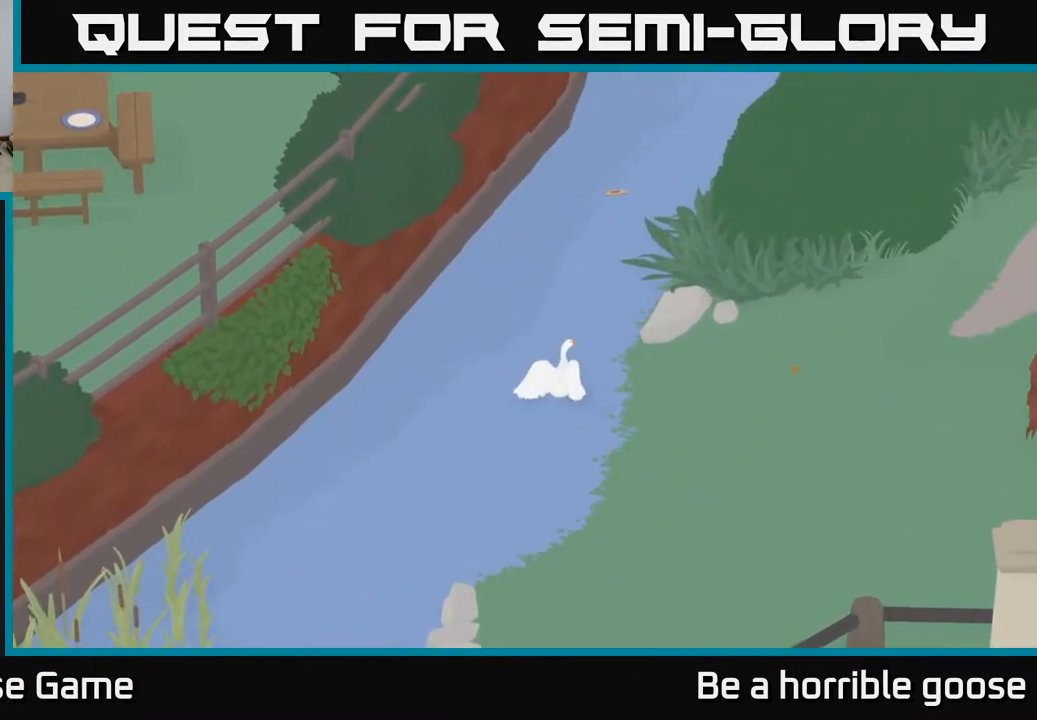
{"buttons": [], "left_stick": "up", "right_stick": "center", "events": [[483, "A", "up"]]}
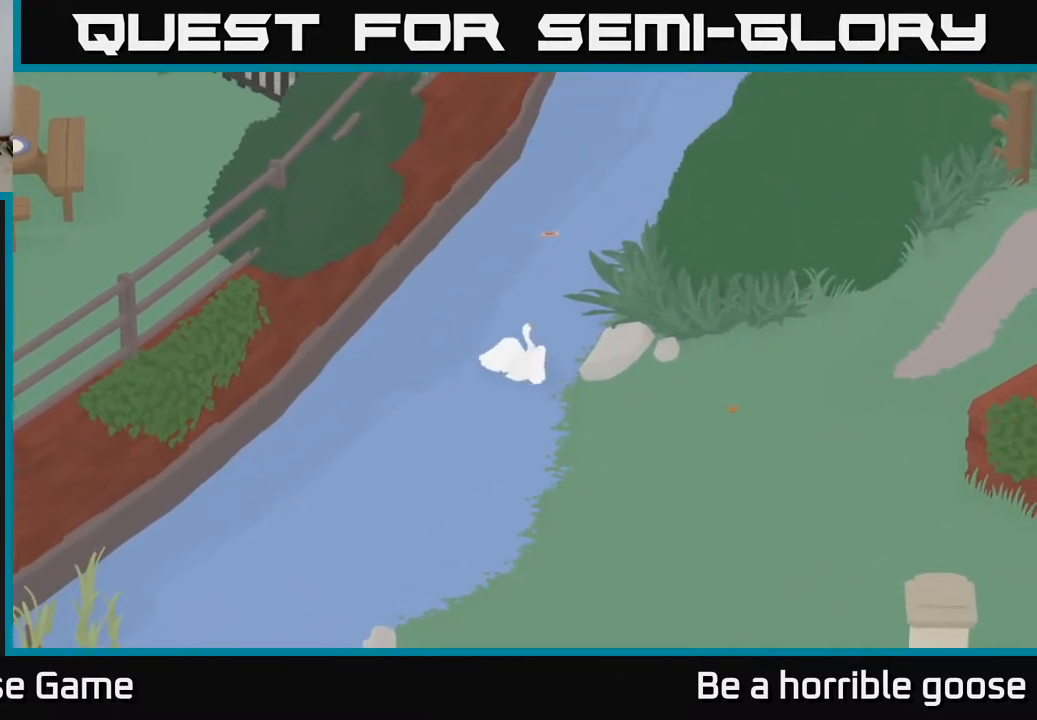
{"buttons": ["L2"], "left_stick": "center", "right_stick": "center", "events": [[350, "L2", "down"], [450, "left_stick", "center"]]}
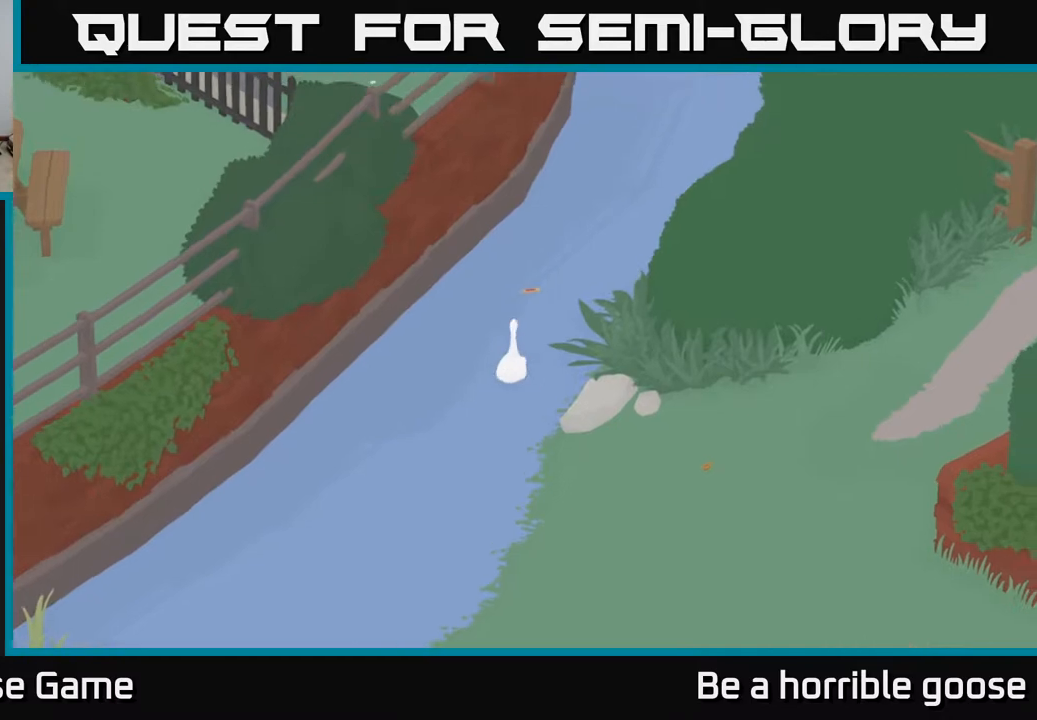
{"buttons": ["L2"], "left_stick": "up", "right_stick": "center", "events": [[367, "left_stick", "up"]]}
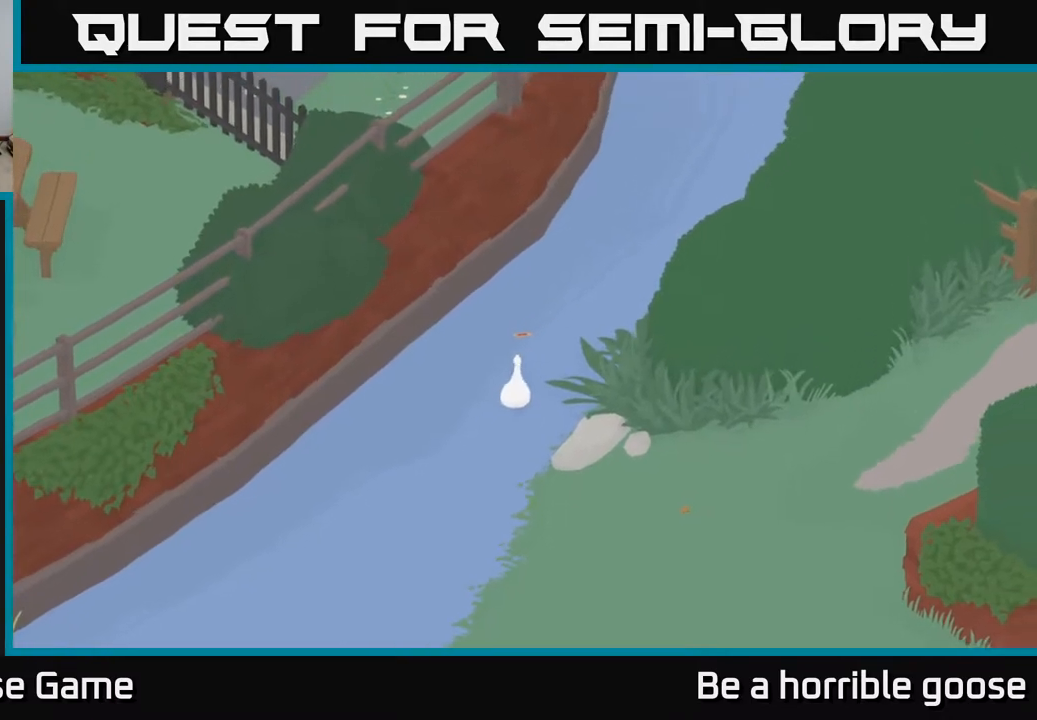
{"buttons": ["B", "L2"], "left_stick": "center", "right_stick": "center", "events": [[433, "left_stick", "center"], [500, "B", "down"]]}
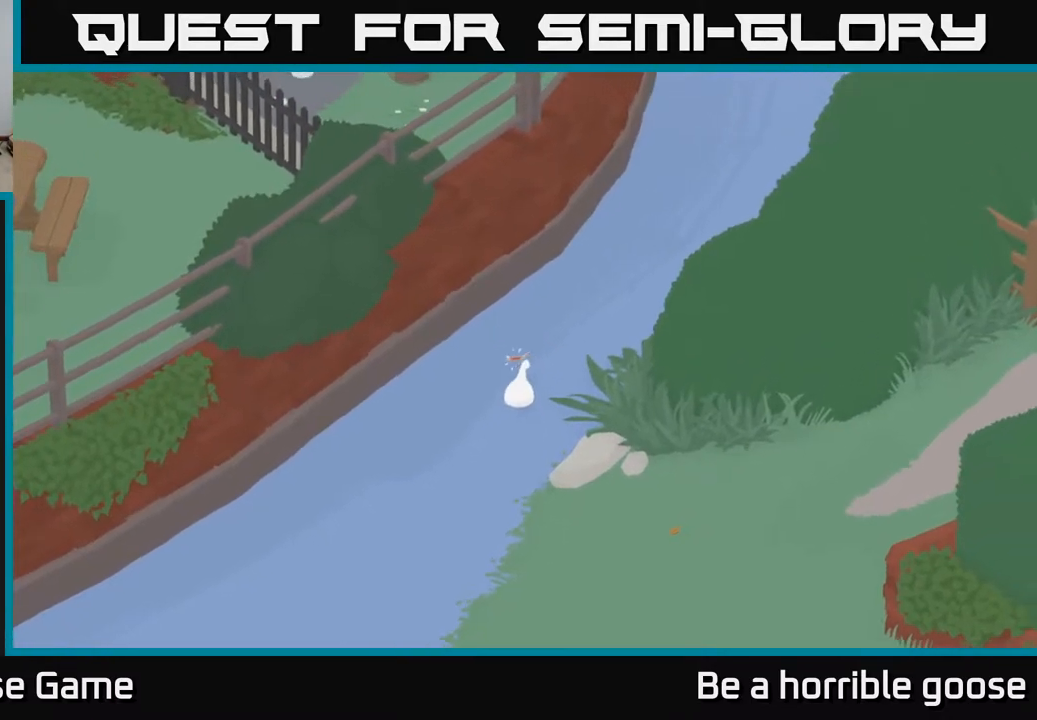
{"buttons": ["A"], "left_stick": "down", "right_stick": "center", "events": [[83, "B", "up"], [117, "left_stick", "down"], [150, "L2", "up"], [217, "A", "down"]]}
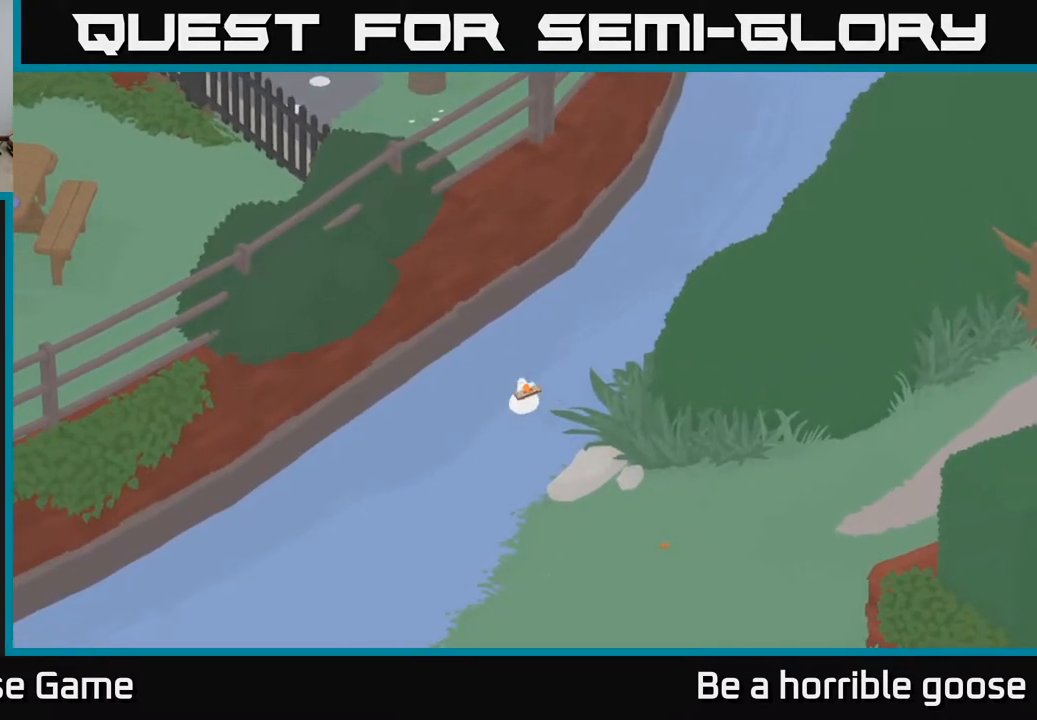
{"buttons": ["A"], "left_stick": "down", "right_stick": "center", "events": []}
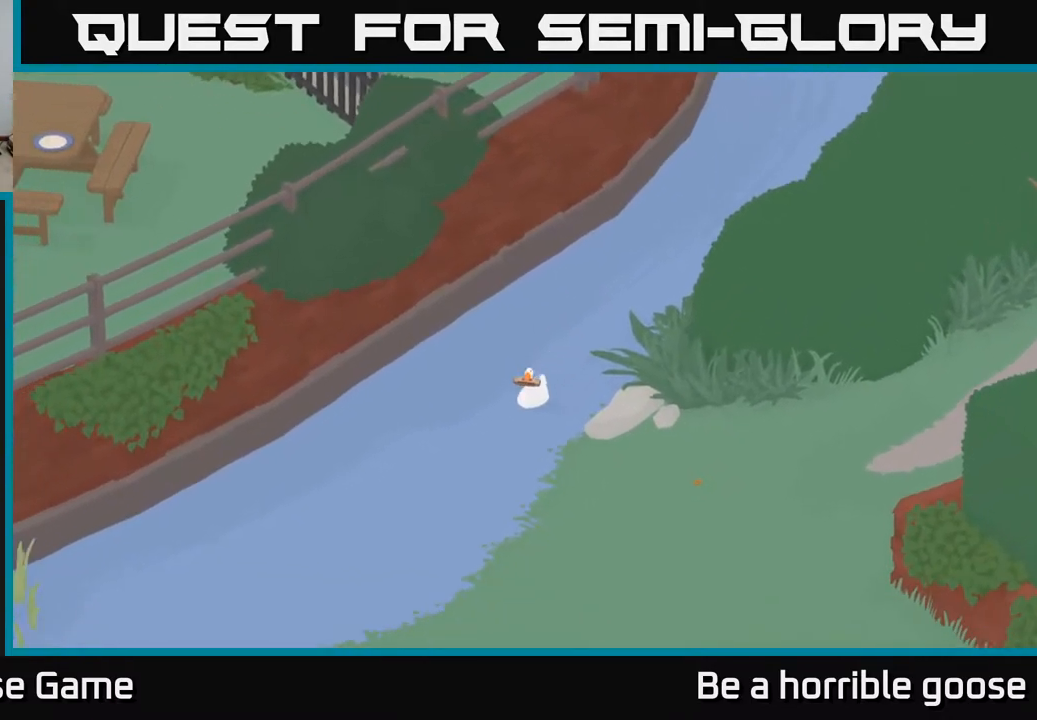
{"buttons": [], "left_stick": "down", "right_stick": "center", "events": [[83, "X", "down"], [250, "X", "up"], [500, "A", "up"]]}
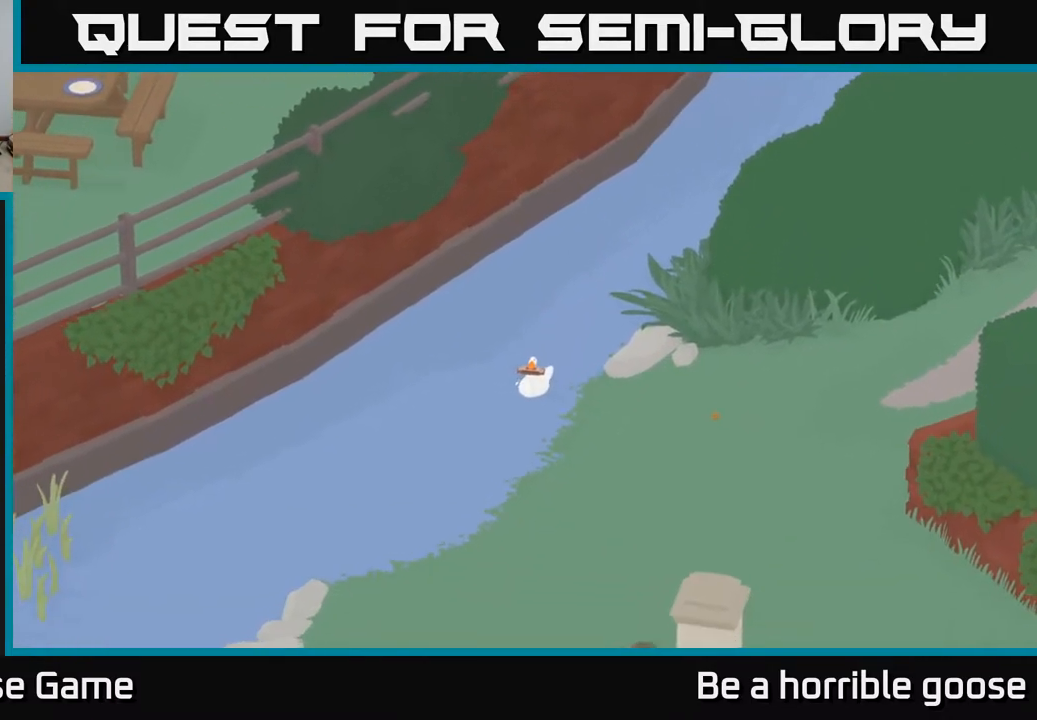
{"buttons": ["A"], "left_stick": "down", "right_stick": "center", "events": [[150, "A", "down"]]}
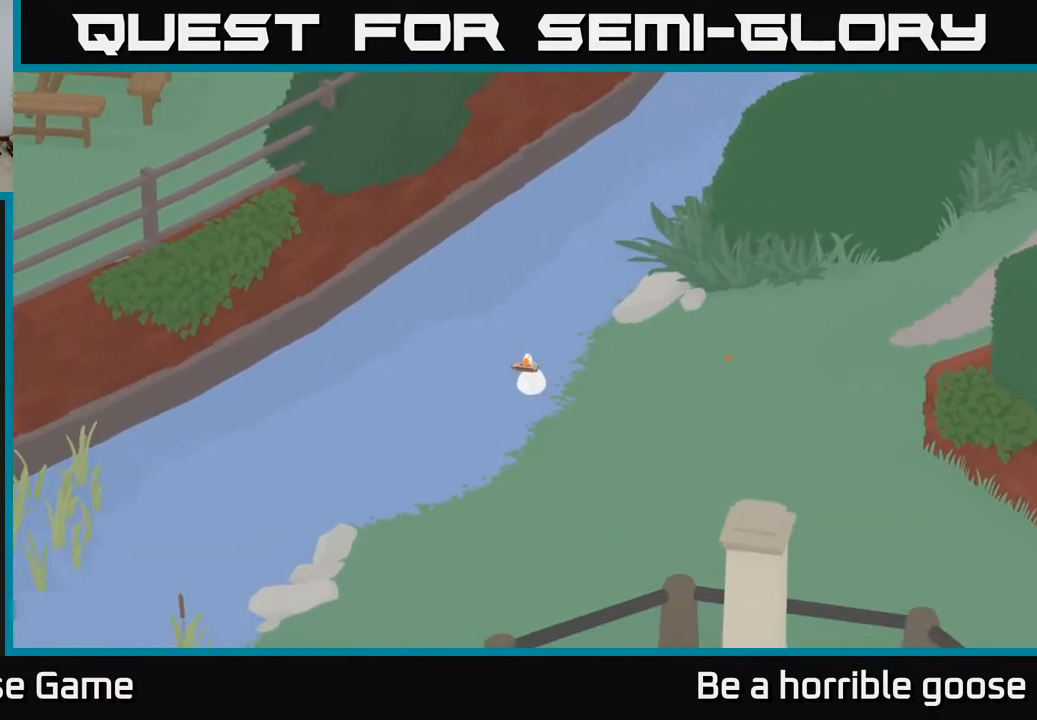
{"buttons": ["A"], "left_stick": "down", "right_stick": "center", "events": []}
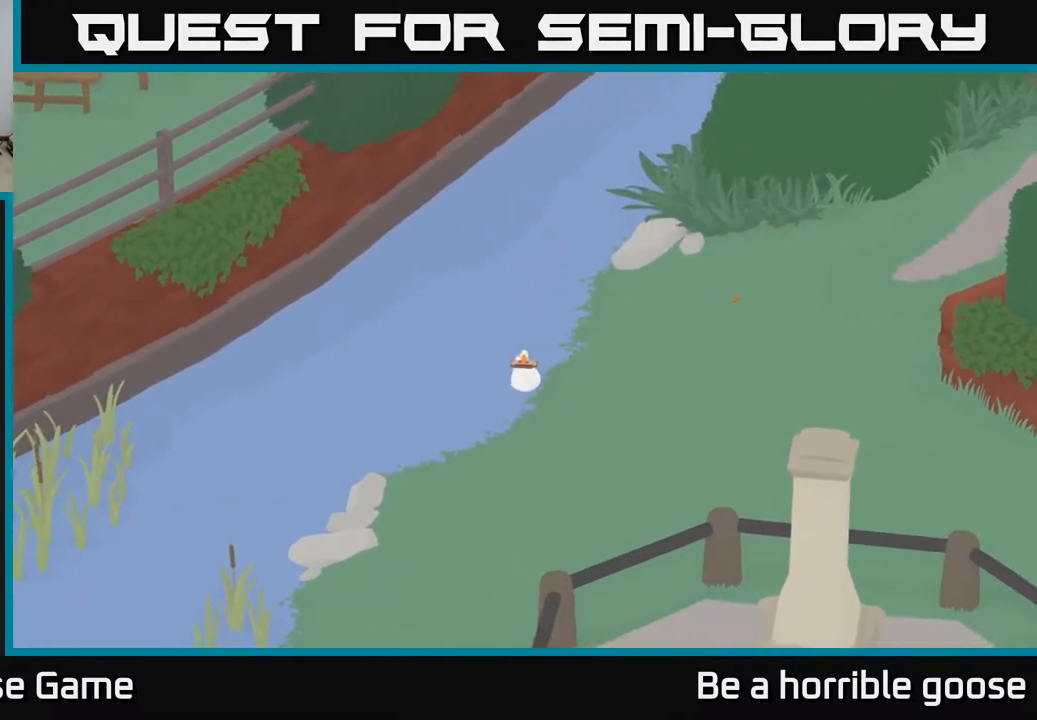
{"buttons": [], "left_stick": "down", "right_stick": "center", "events": [[383, "A", "up"]]}
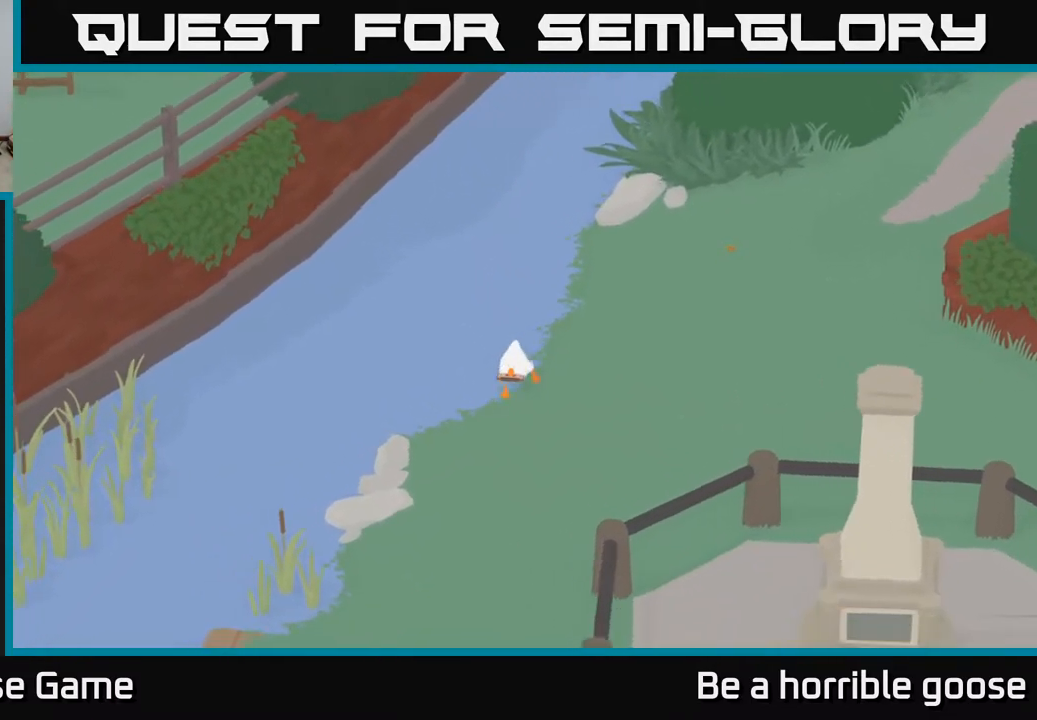
{"buttons": ["A"], "left_stick": "down", "right_stick": "center", "events": [[100, "A", "down"]]}
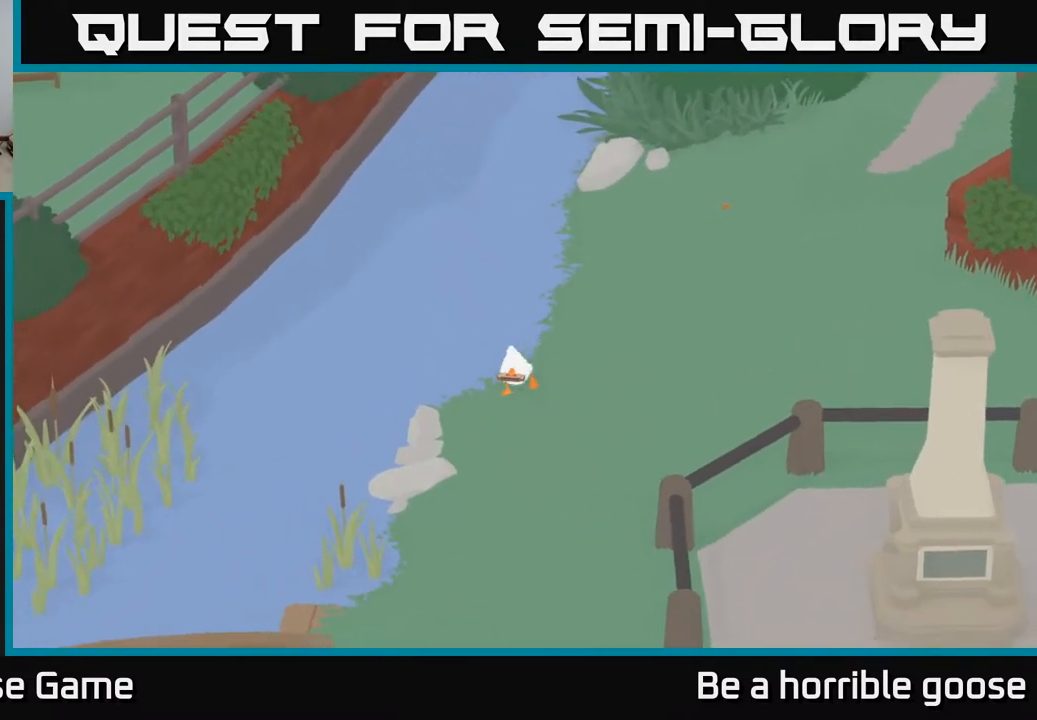
{"buttons": ["A"], "left_stick": "down", "right_stick": "center", "events": []}
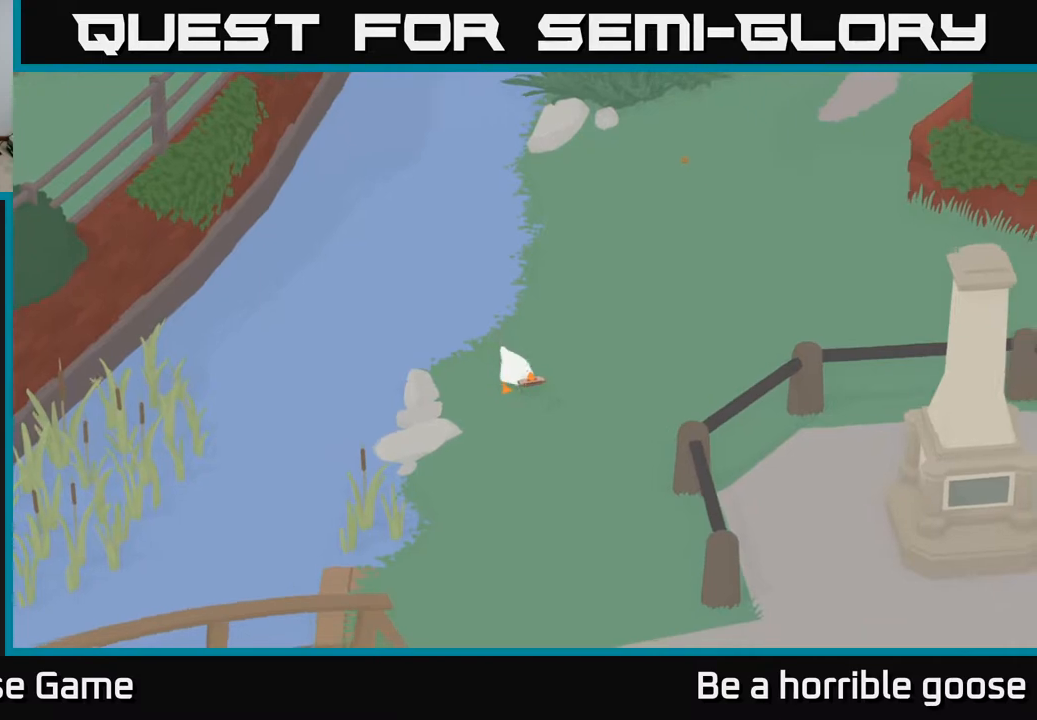
{"buttons": ["A"], "left_stick": "down", "right_stick": "center", "events": []}
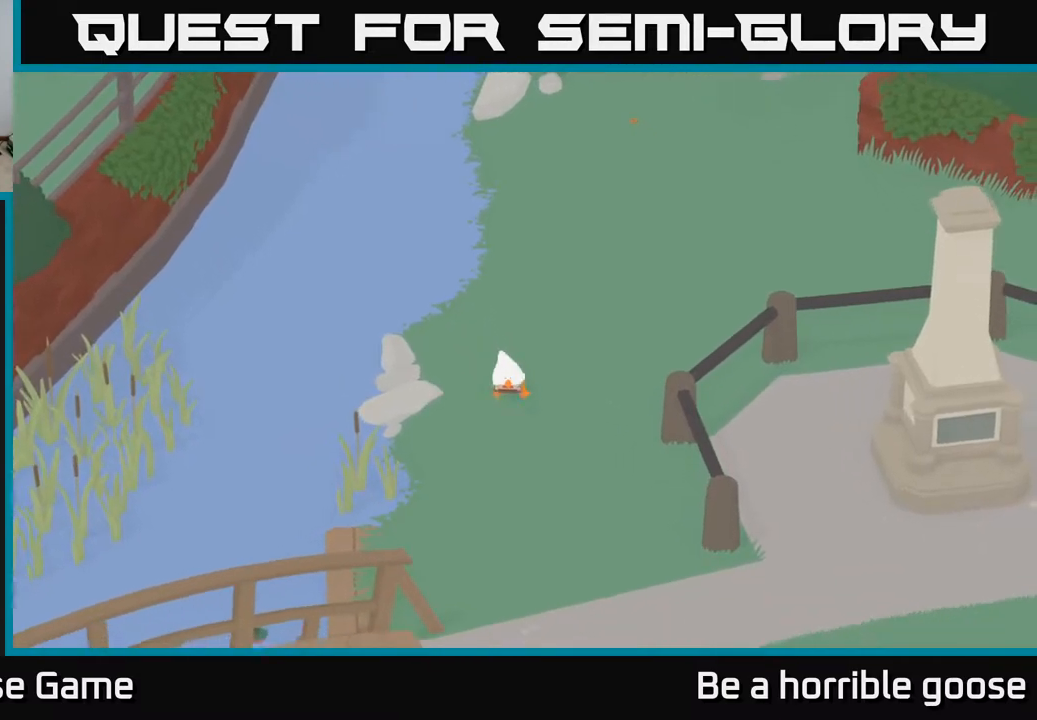
{"buttons": [], "left_stick": "down-left", "right_stick": "center", "events": [[133, "left_stick", "down-left"], [233, "A", "up"]]}
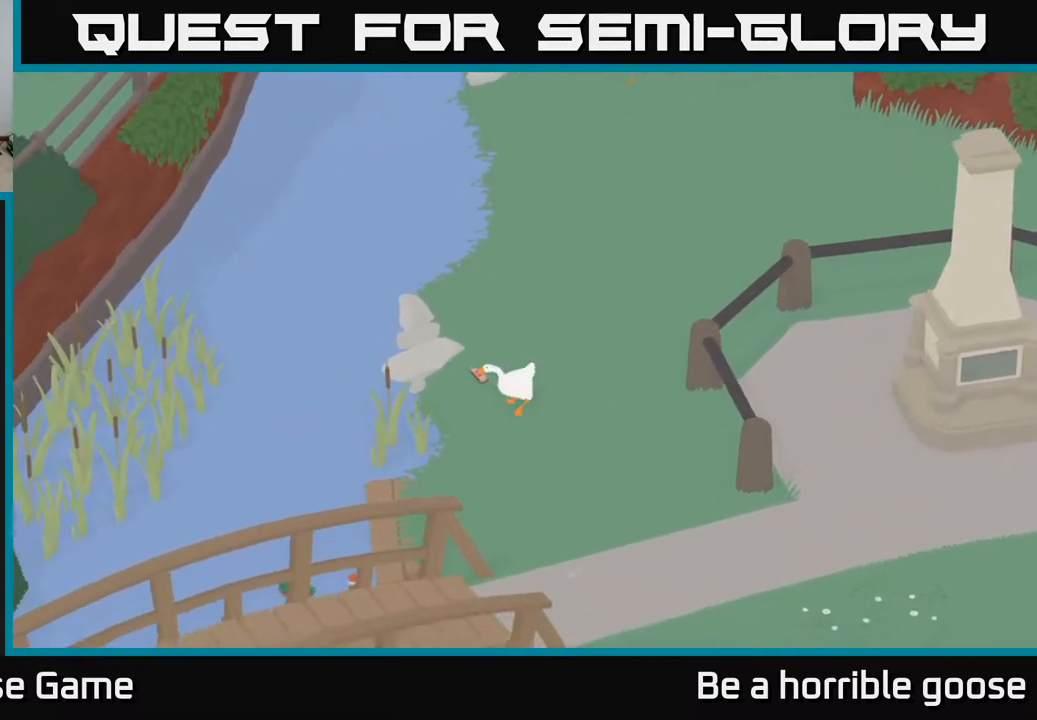
{"buttons": [], "left_stick": "left", "right_stick": "center", "events": [[217, "left_stick", "left"]]}
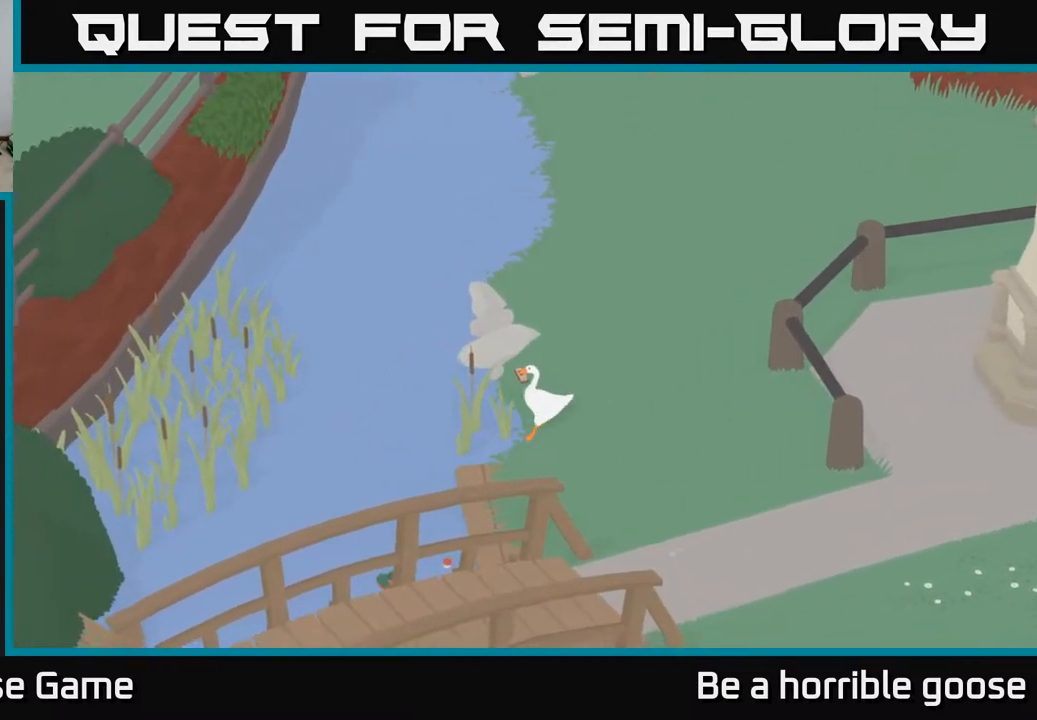
{"buttons": ["A"], "left_stick": "left", "right_stick": "center", "events": [[100, "A", "down"]]}
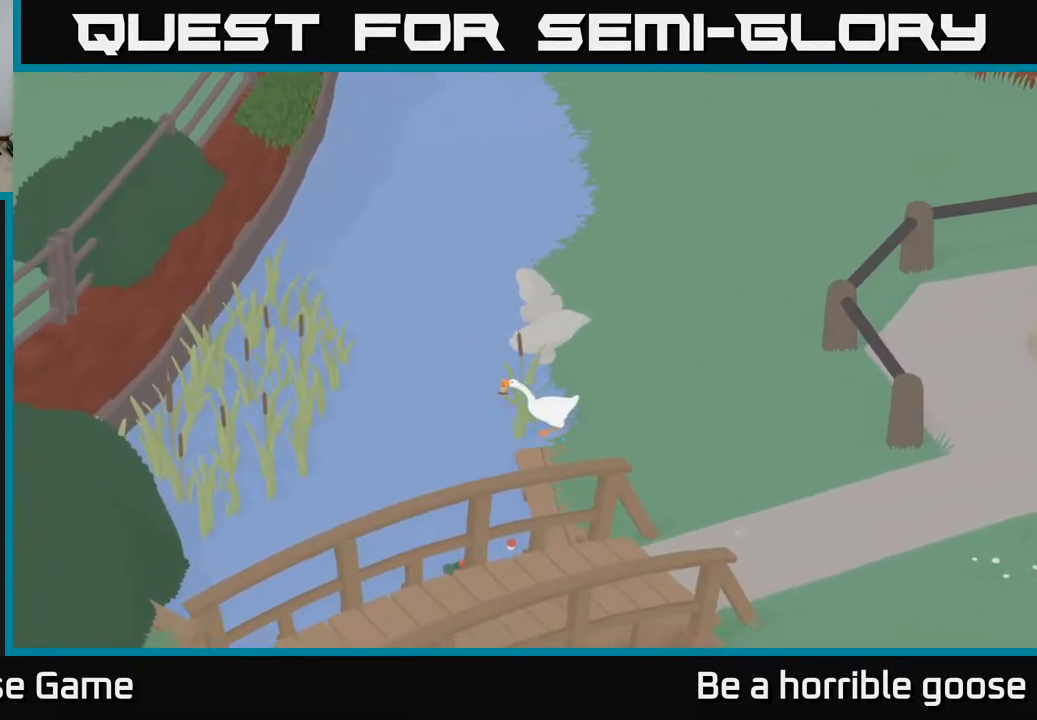
{"buttons": [], "left_stick": "down-left", "right_stick": "center", "events": [[350, "A", "up"], [367, "left_stick", "down-left"]]}
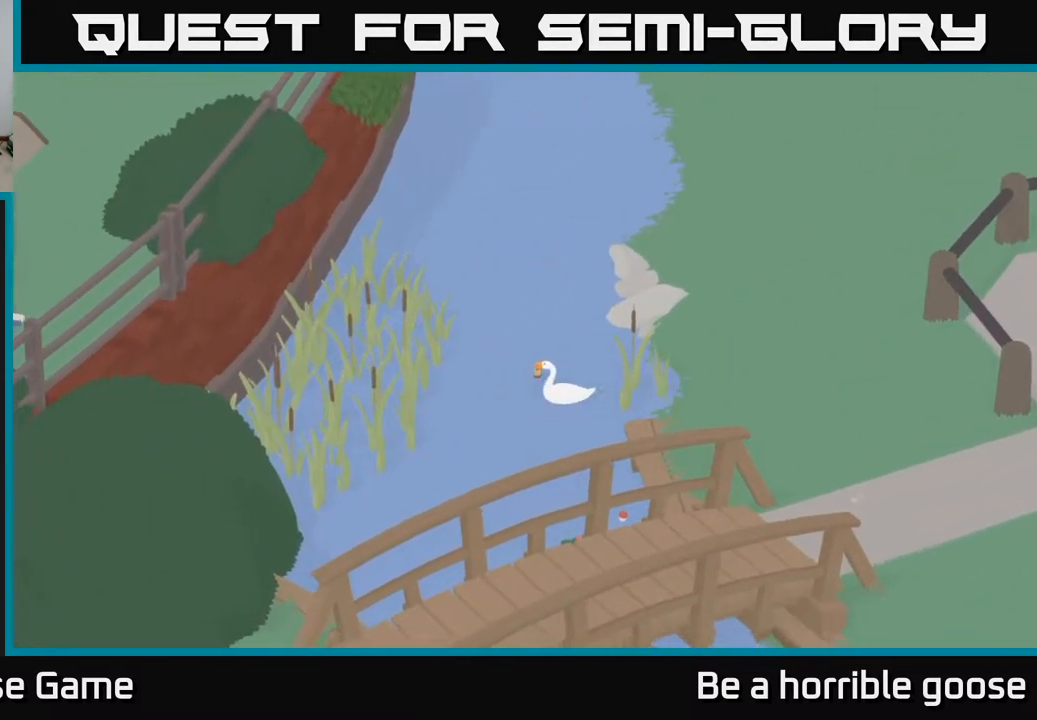
{"buttons": ["A"], "left_stick": "down", "right_stick": "center", "events": [[200, "left_stick", "down"], [217, "A", "down"]]}
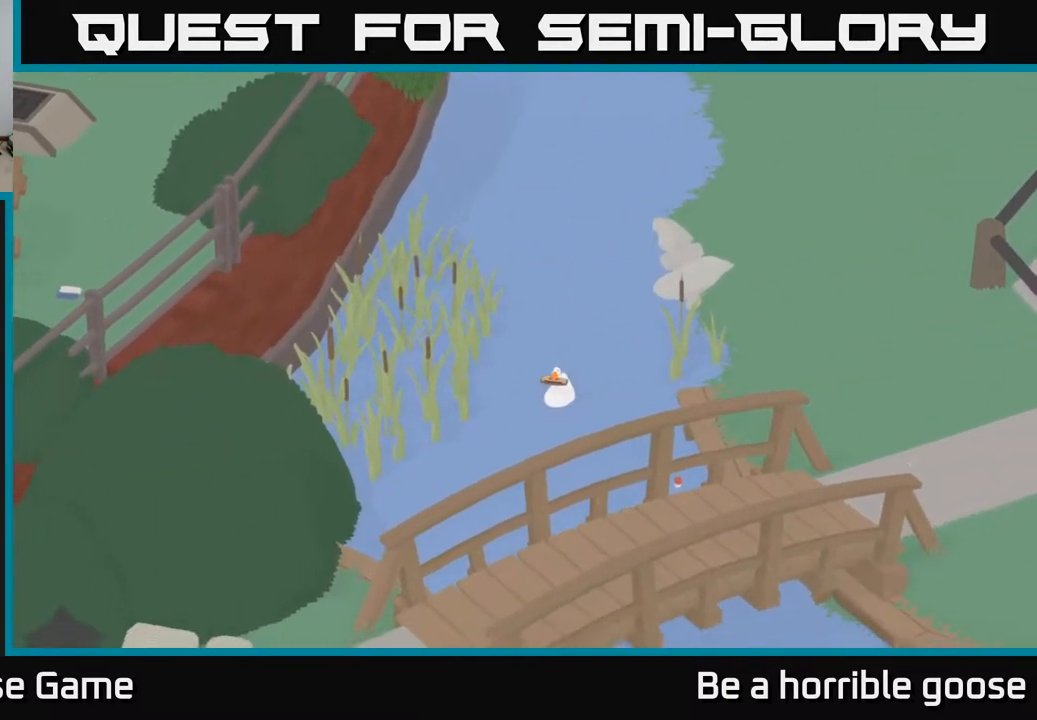
{"buttons": ["A"], "left_stick": "down", "right_stick": "center", "events": []}
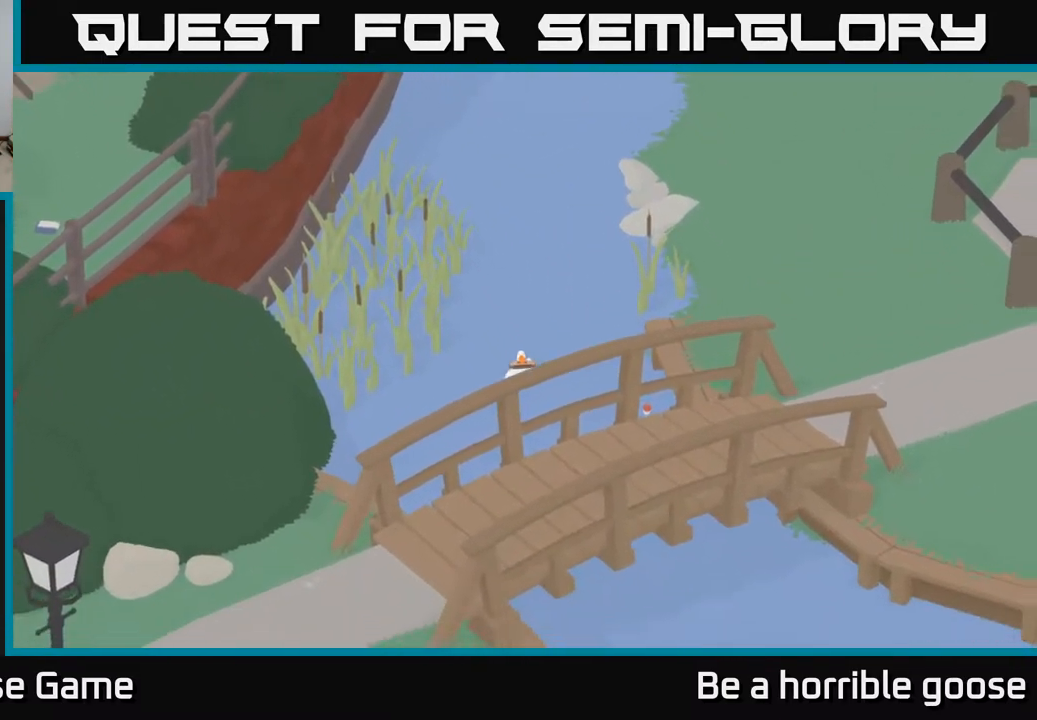
{"buttons": ["A"], "left_stick": "down", "right_stick": "center", "events": []}
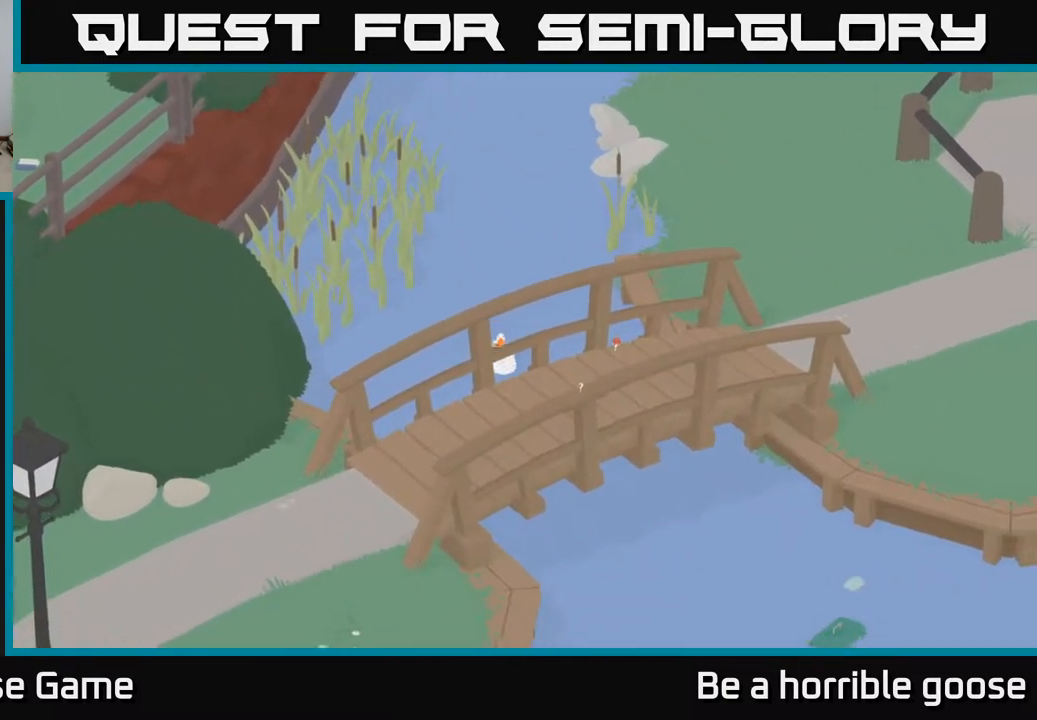
{"buttons": [], "left_stick": "up-left", "right_stick": "center", "events": [[233, "A", "up"], [233, "left_stick", "center"], [333, "left_stick", "up-left"]]}